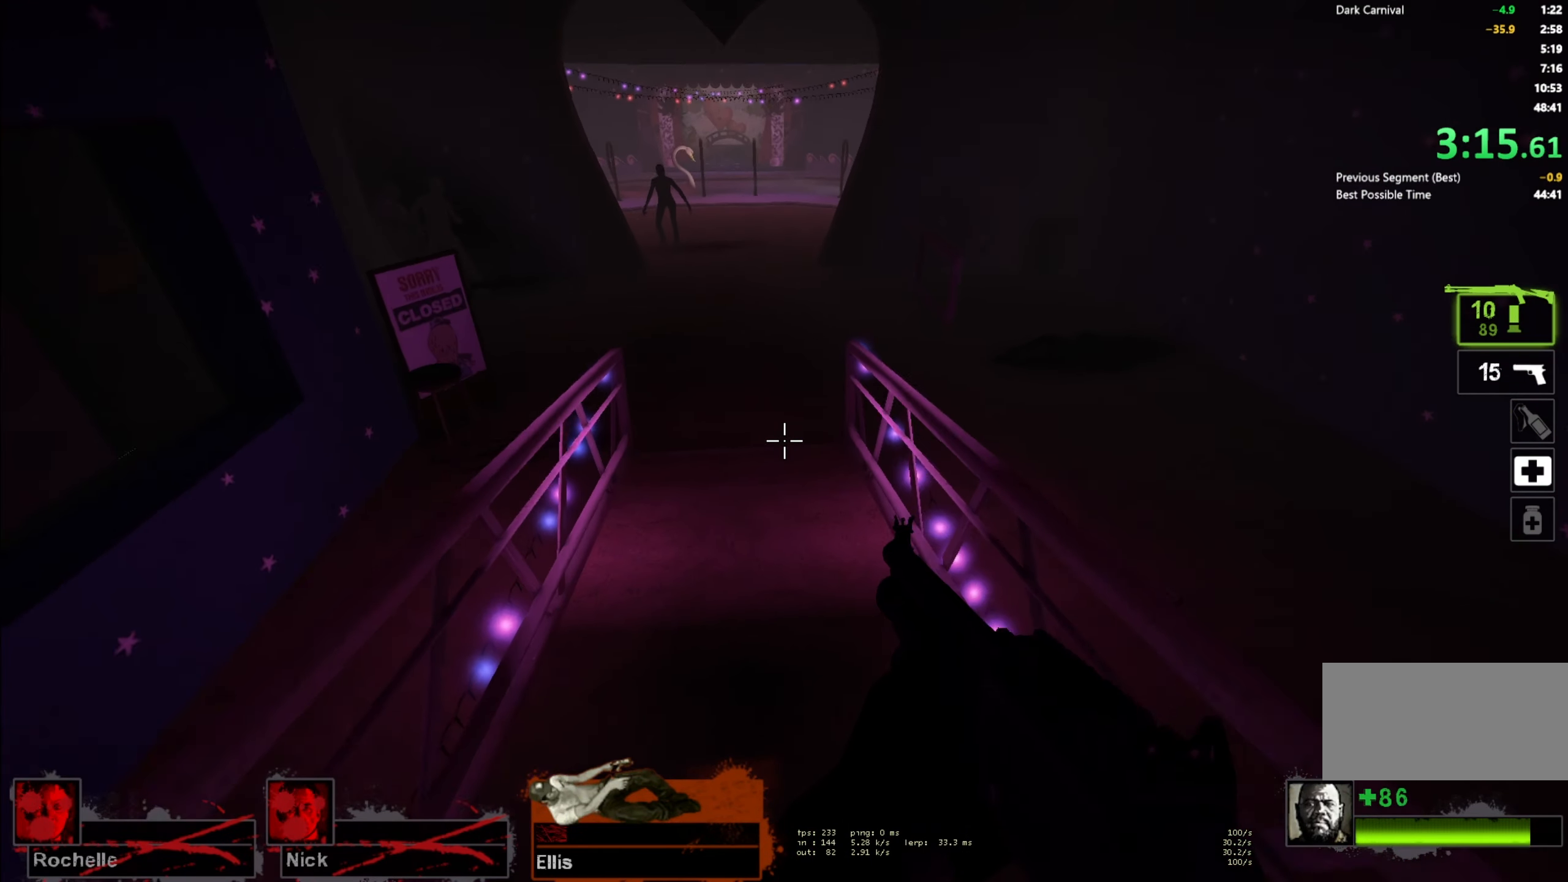
Gameplay with keyboard and mouse; each line is a JSON object with the keys and mouse buttons held at the frame after it. "events" lists presses ("down") and releases ("up") of "a", "ctrl", "d", "e", "f", "q", "r", "s", "shift", "space", "tab", "w", "mouse_left", "mouse_wheel" and "mouse_right" between this image and that frame as [ms after this image, input, new state], when the widget could be followed in between. "mouse_left", "mouse_wheel", "mouse_right" = the "left", "wheel", "right" buttons of the "mouse" list. No other keys are recorded. "wheel" means that the mouse wheel is clicked or scrolled. Mouse movement is not recorded.
{"keys": ["a"], "mouse": ["left"], "events": [[50, "space", "down"], [234, "space", "up"], [434, "mouse_left", "down"]]}
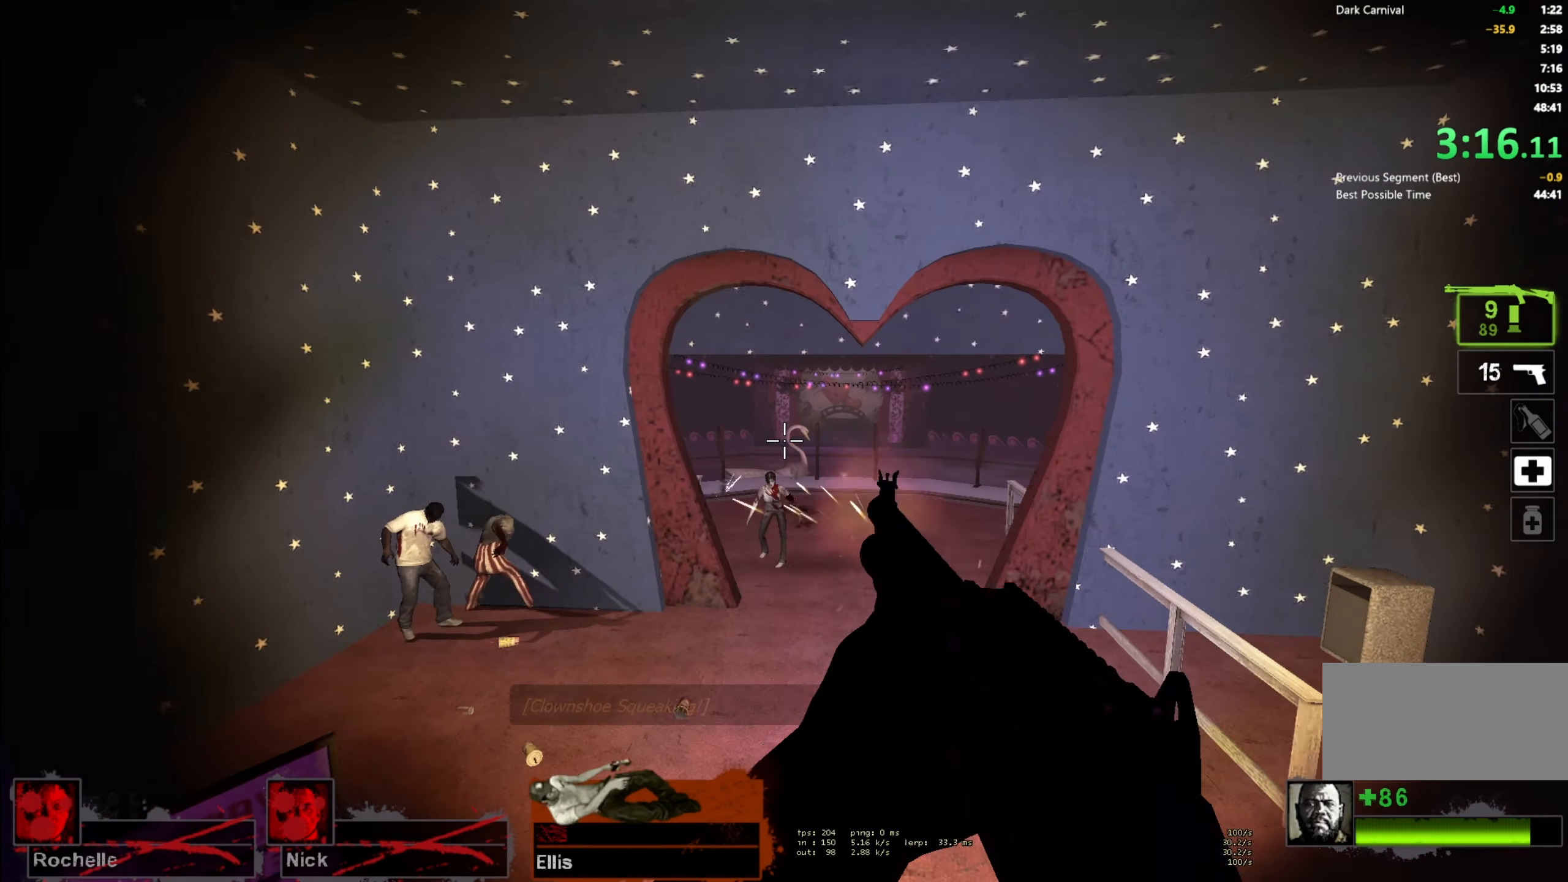
{"keys": ["d"], "mouse": [], "events": [[67, "mouse_left", "up"], [317, "d", "down"], [317, "space", "down"], [367, "a", "up"], [466, "space", "up"]]}
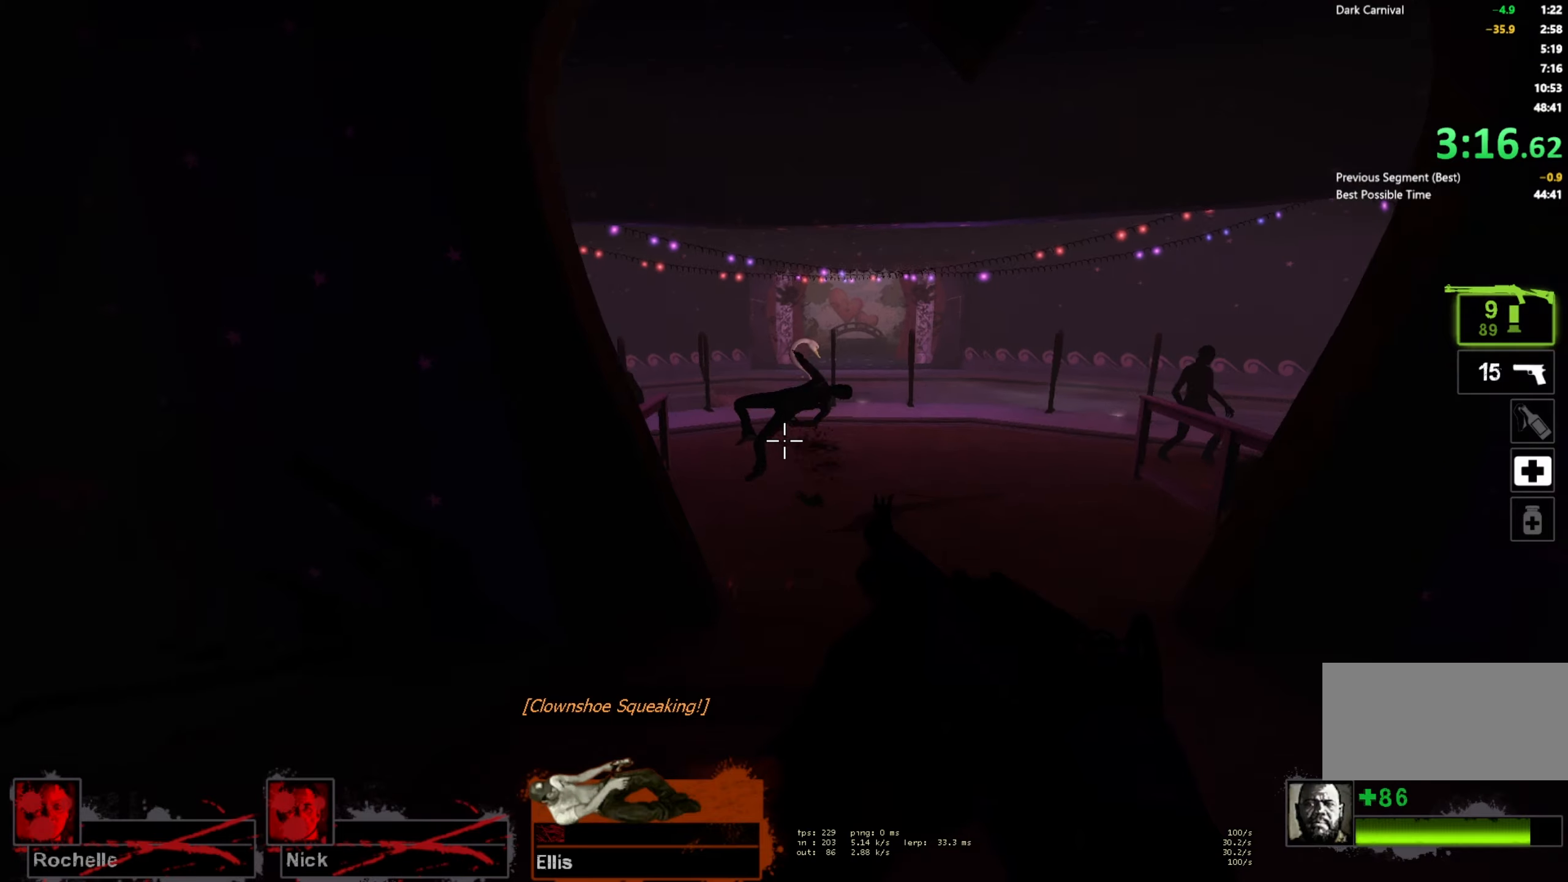
{"keys": ["ctrl", "d", "space"], "mouse": [], "events": [[450, "space", "down"], [466, "ctrl", "down"]]}
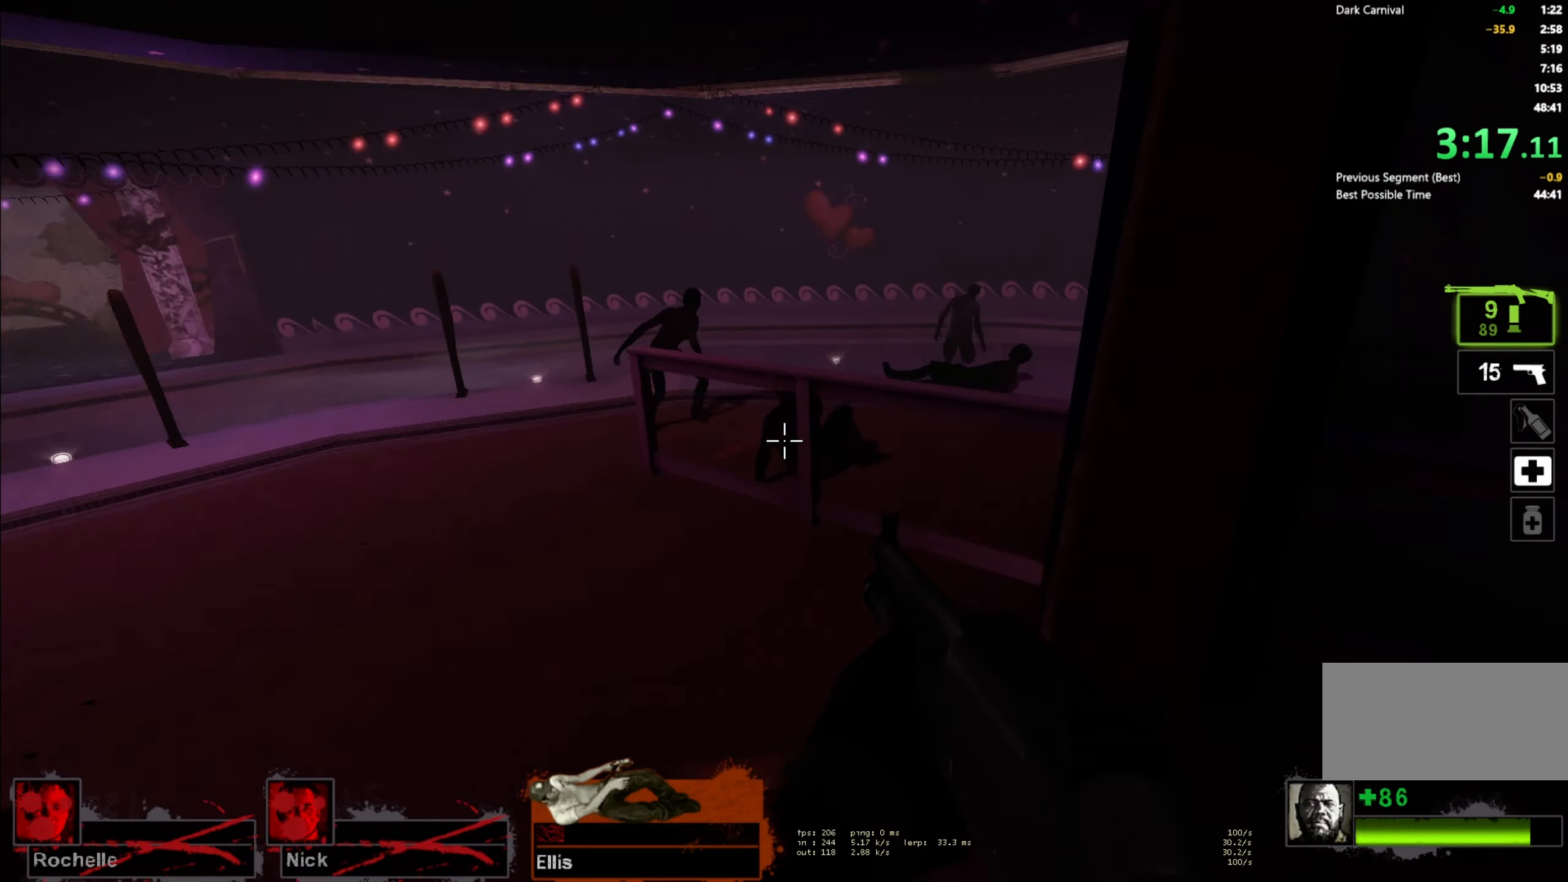
{"keys": ["d"], "mouse": [], "events": [[66, "space", "up"], [150, "ctrl", "up"]]}
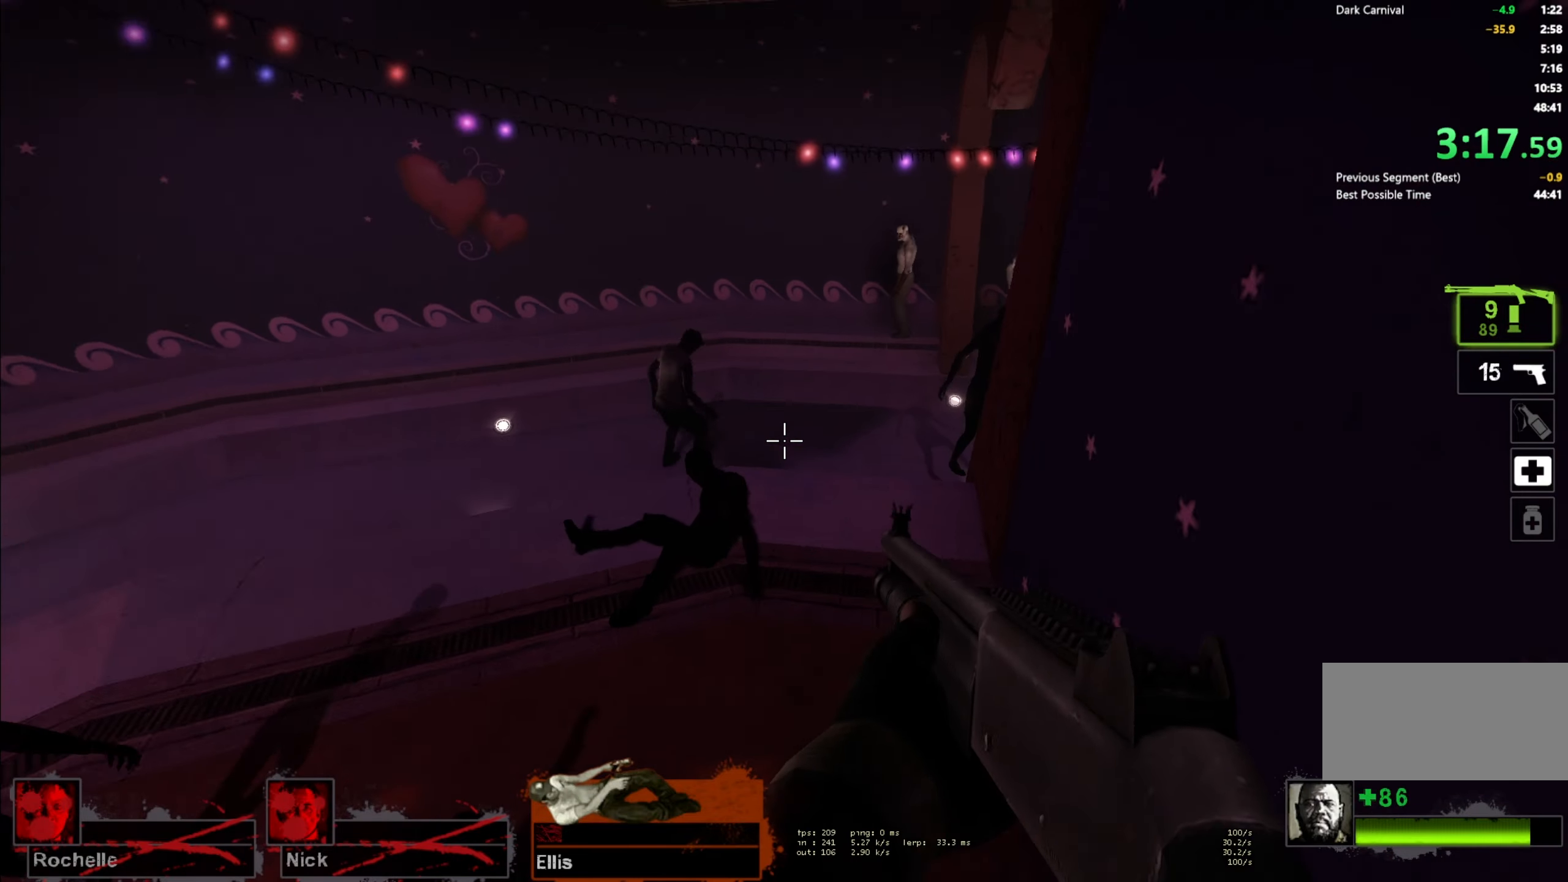
{"keys": ["d"], "mouse": ["left", "right"], "events": [[83, "w", "down"], [116, "d", "up"], [366, "mouse_left", "down"], [450, "d", "down"], [450, "mouse_right", "down"], [500, "w", "up"]]}
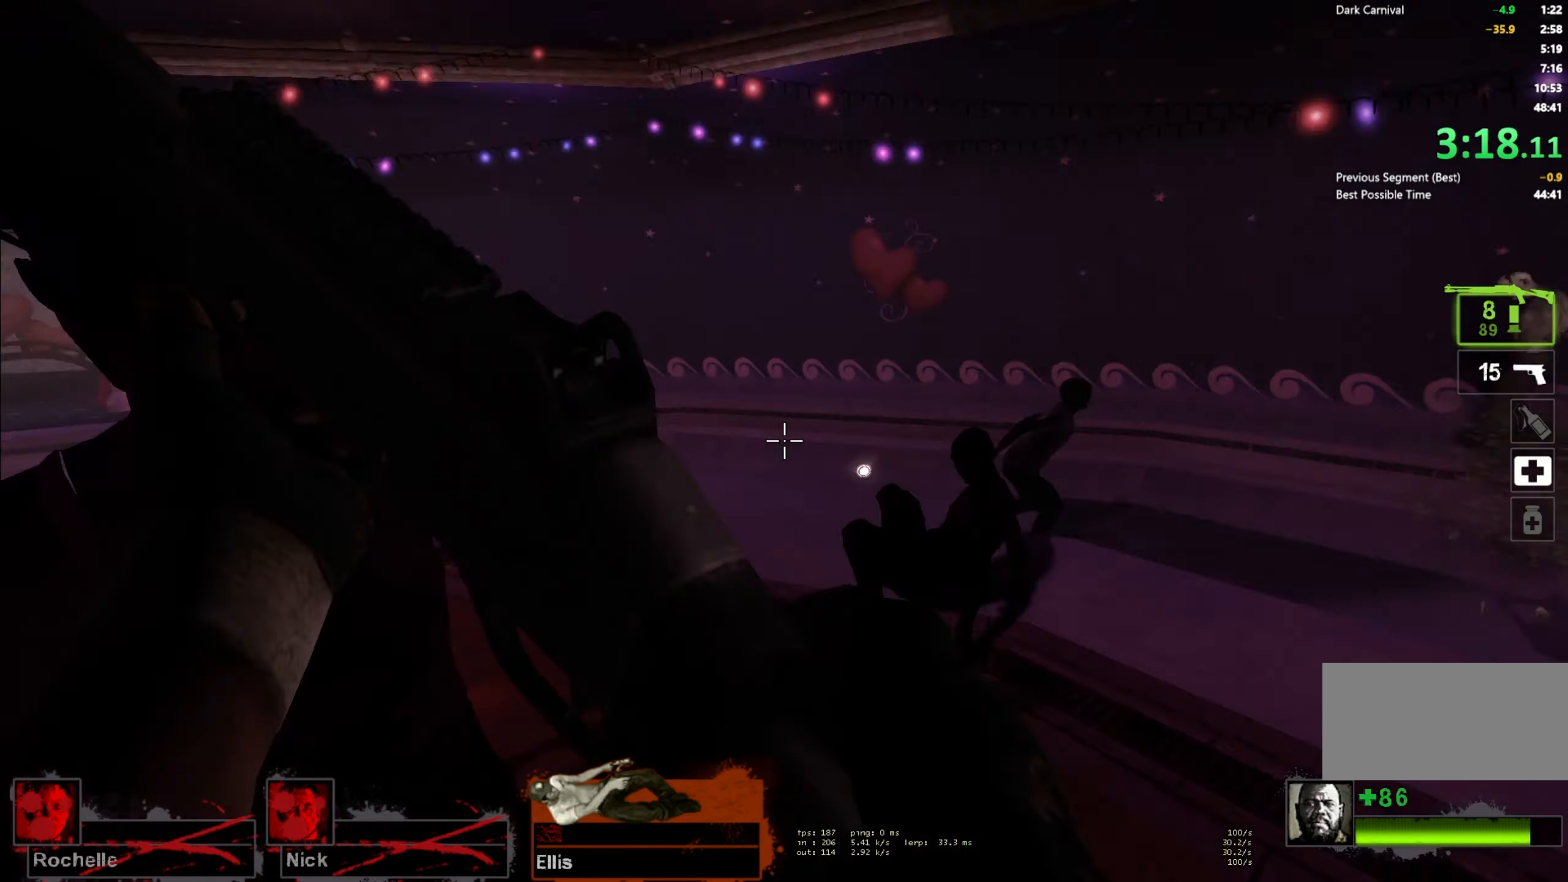
{"keys": ["a", "w"], "mouse": [], "events": [[33, "mouse_left", "up"], [66, "mouse_right", "up"], [150, "w", "down"], [216, "d", "up"], [500, "a", "down"]]}
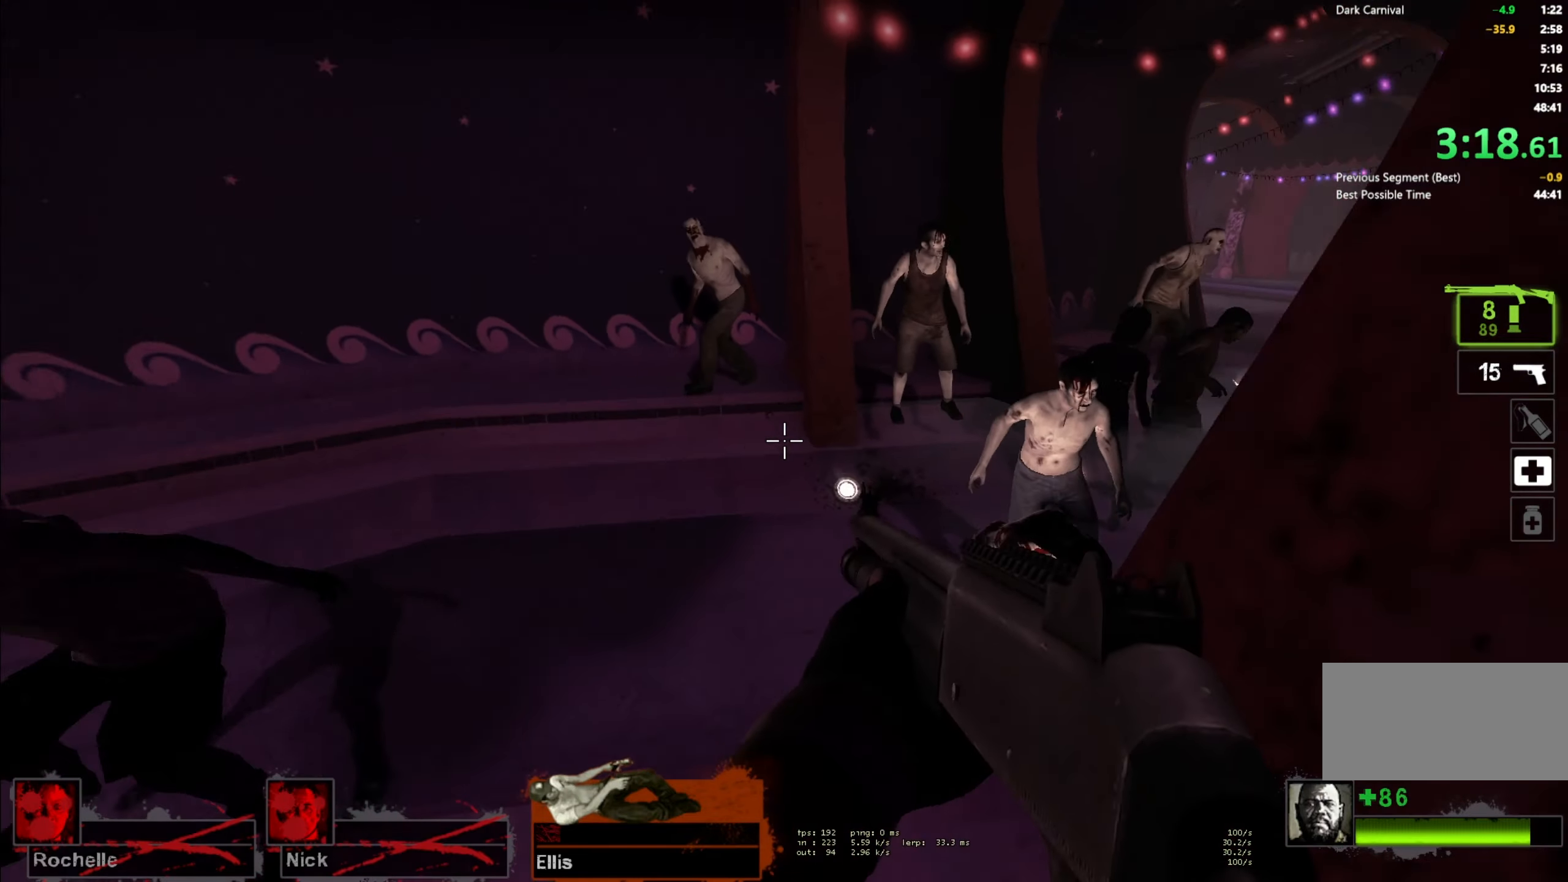
{"keys": ["w"], "mouse": [], "events": [[100, "a", "up"], [283, "mouse_left", "down"], [400, "d", "down"], [433, "mouse_left", "up"], [500, "d", "up"]]}
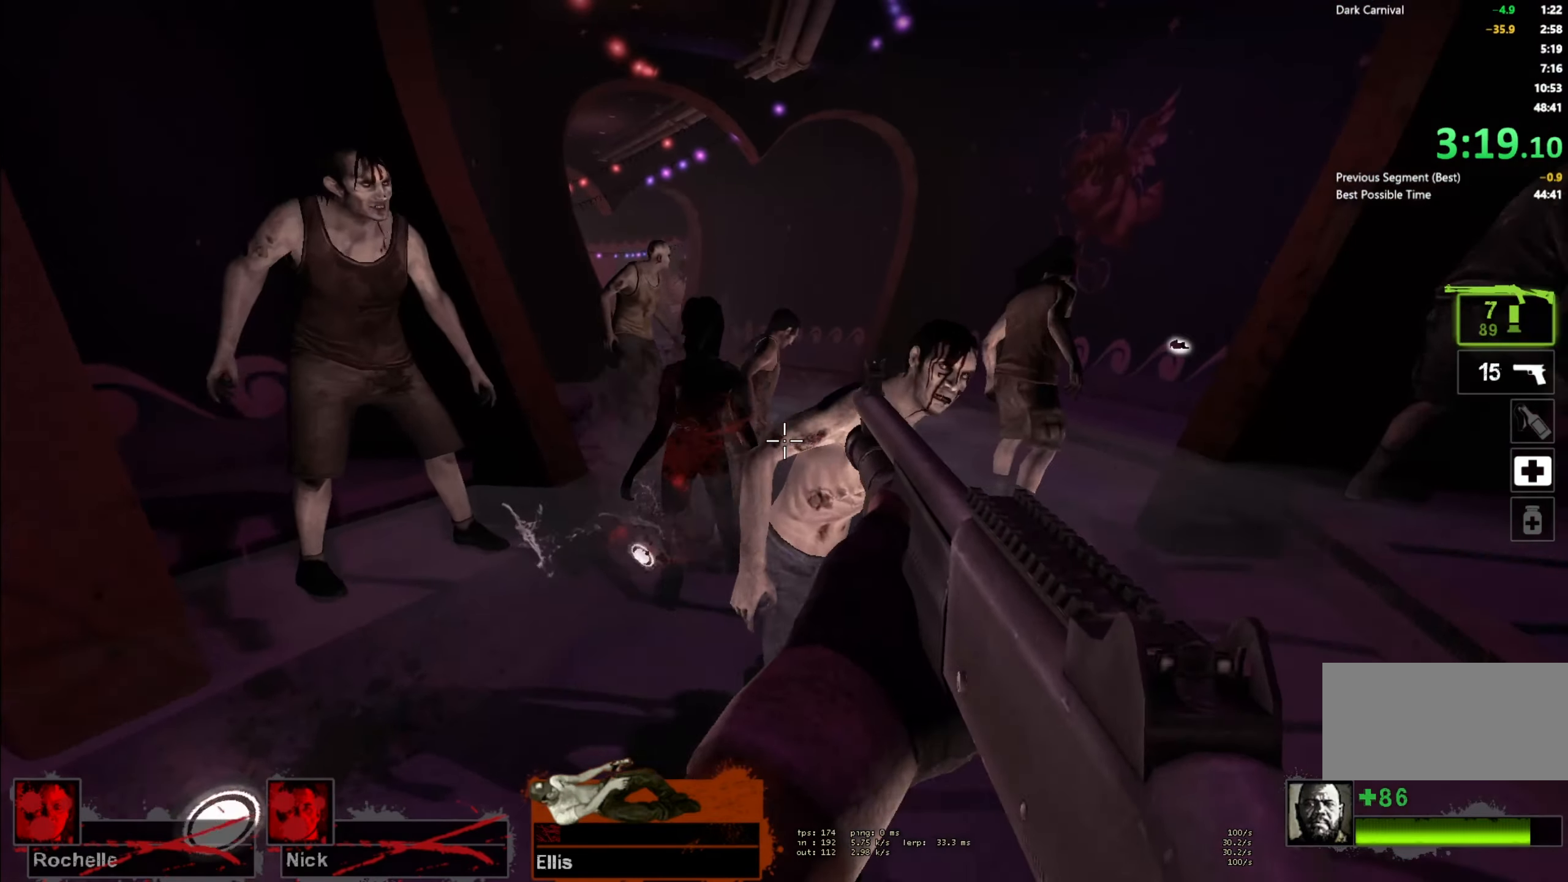
{"keys": ["w"], "mouse": ["left"], "events": [[66, "mouse_left", "down"], [166, "d", "down"], [233, "mouse_left", "up"], [250, "d", "up"], [350, "mouse_left", "down"]]}
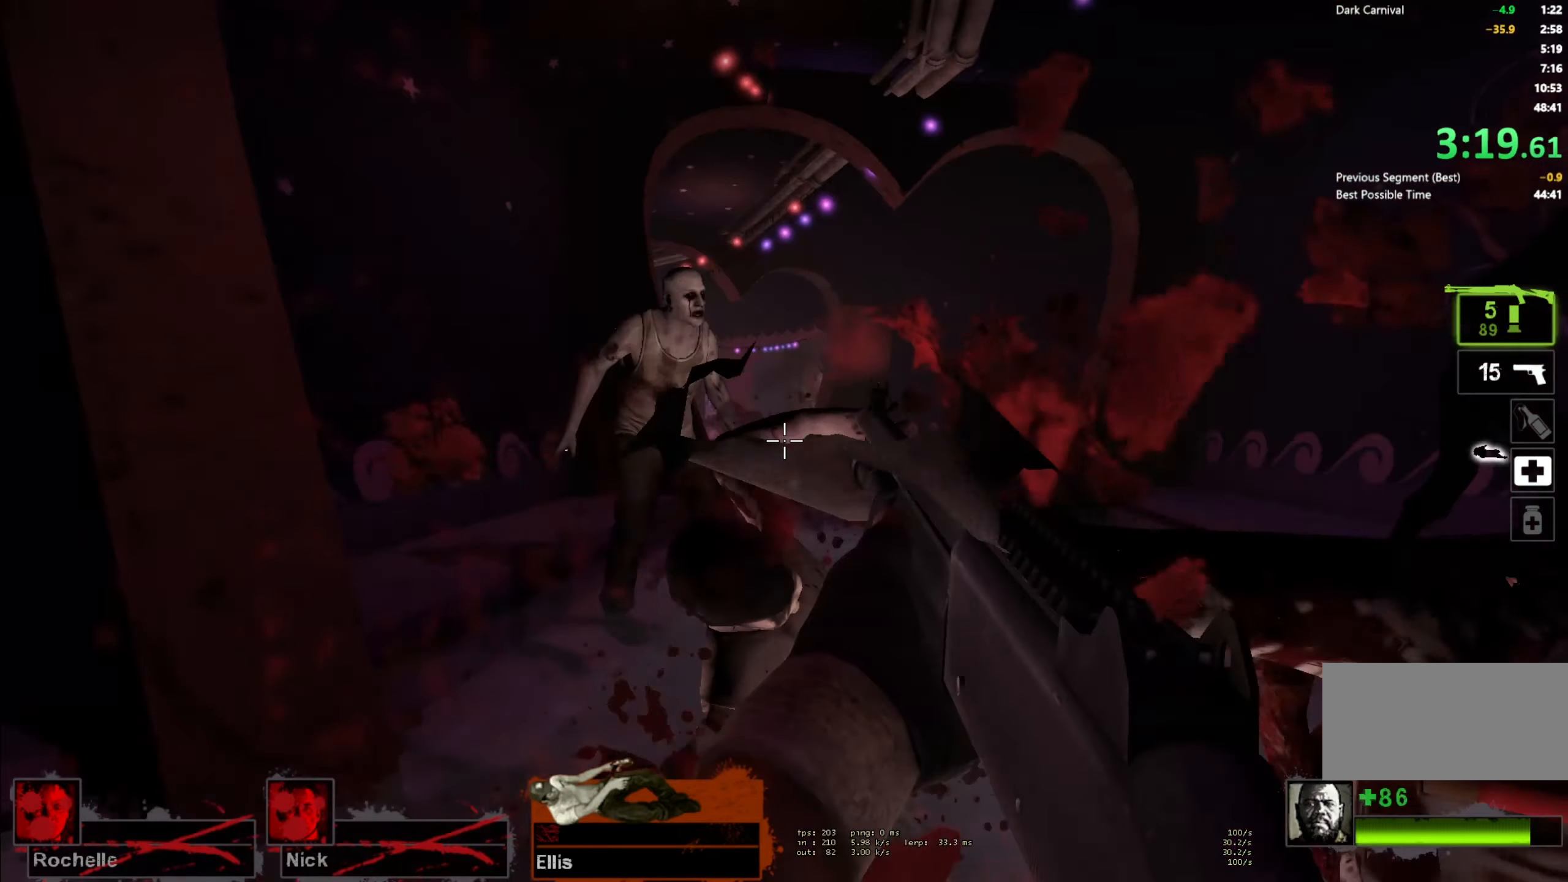
{"keys": ["d", "space"], "mouse": [], "events": [[33, "mouse_left", "up"], [66, "d", "down"], [100, "mouse_right", "down"], [150, "d", "up"], [266, "mouse_right", "up"], [333, "d", "down"], [333, "space", "down"], [366, "w", "up"]]}
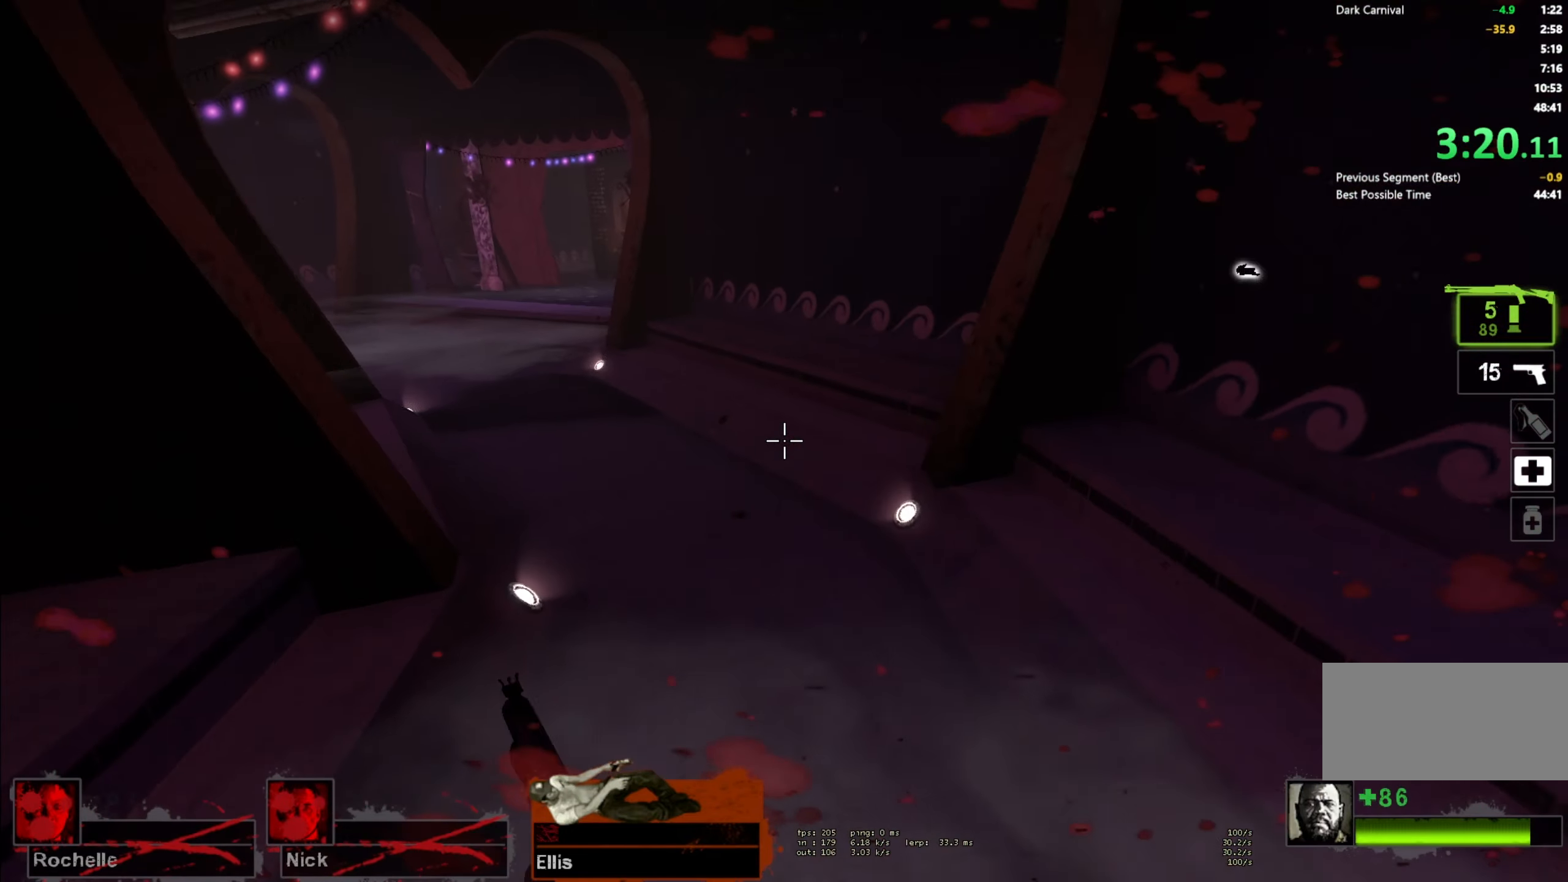
{"keys": ["a", "space"], "mouse": [], "events": [[33, "a", "down"], [33, "d", "up"], [33, "space", "up"], [483, "space", "down"]]}
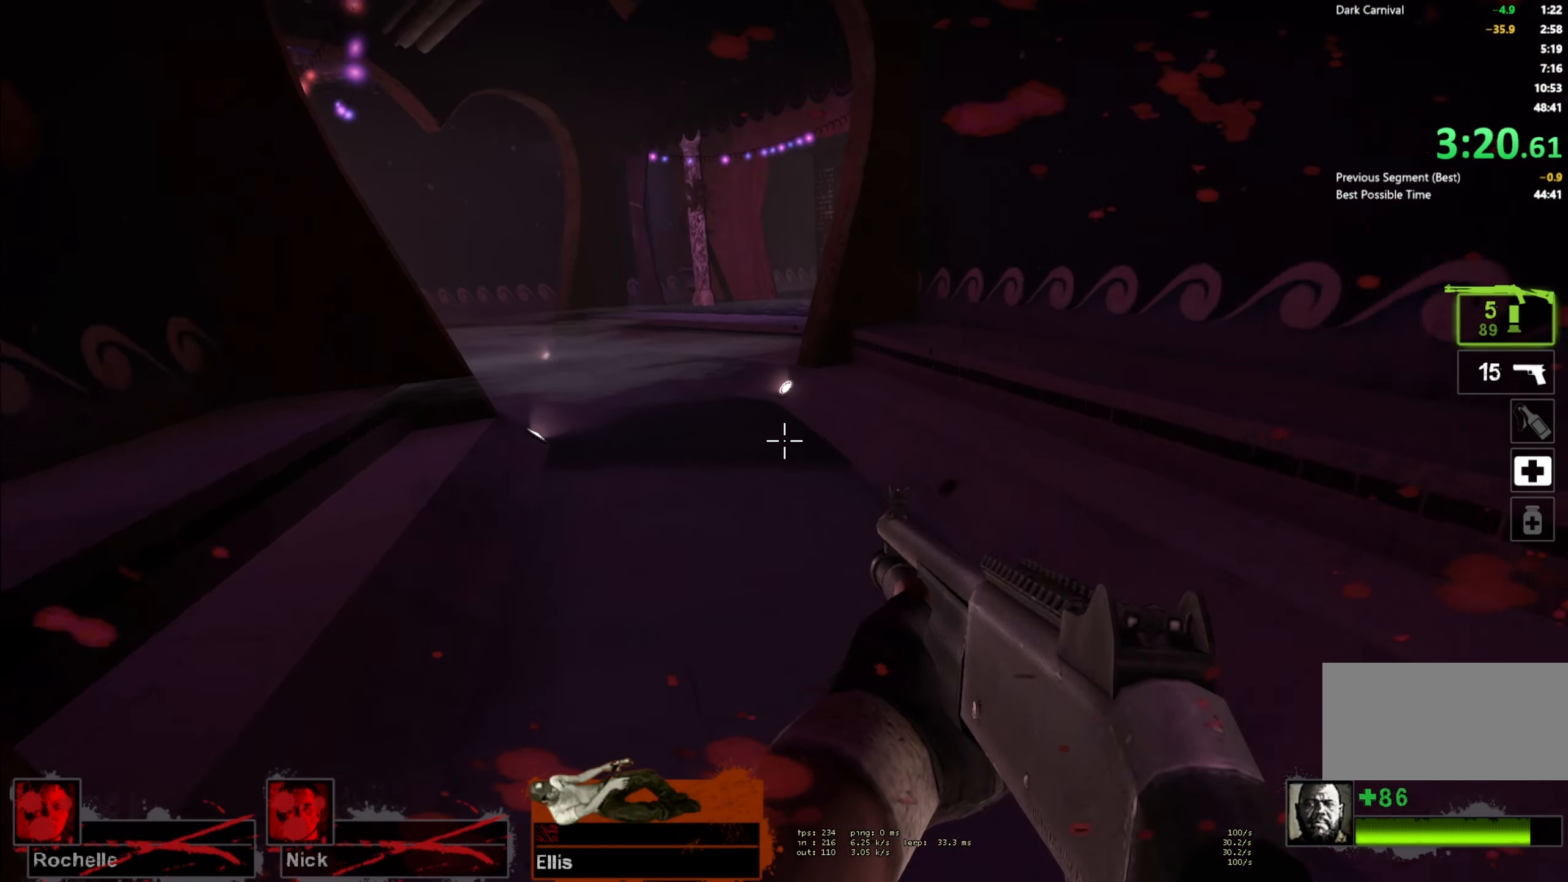
{"keys": ["d"], "mouse": [], "events": [[166, "d", "down"], [183, "a", "up"], [183, "space", "up"]]}
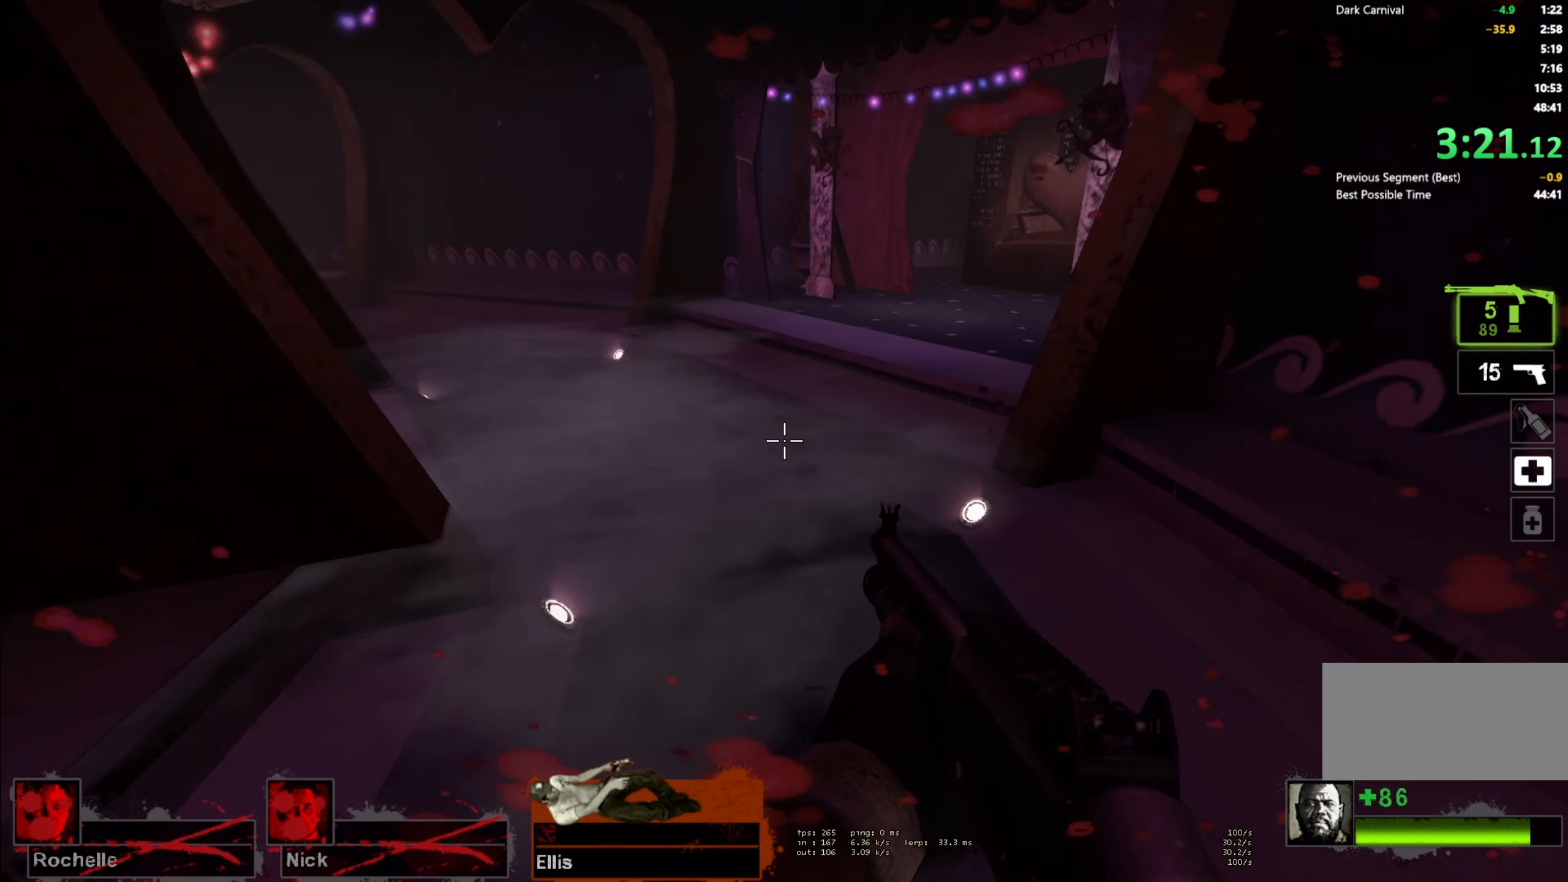
{"keys": ["a"], "mouse": [], "events": [[100, "space", "down"], [133, "a", "down"], [133, "d", "up"], [316, "space", "up"]]}
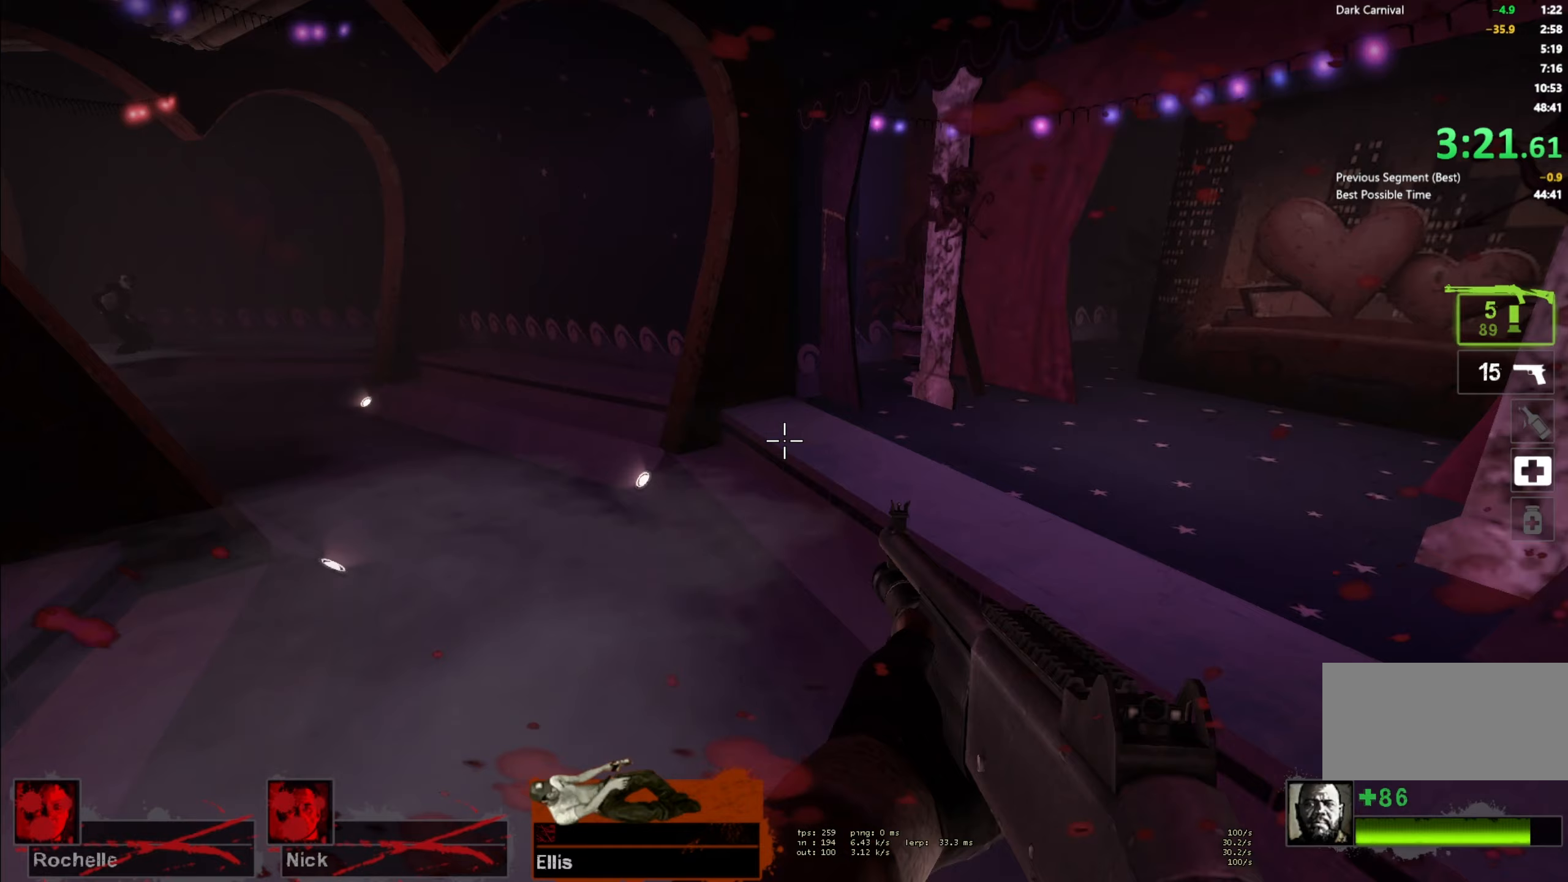
{"keys": ["d"], "mouse": [], "events": [[233, "space", "down"], [417, "space", "up"], [433, "d", "down"], [500, "a", "up"]]}
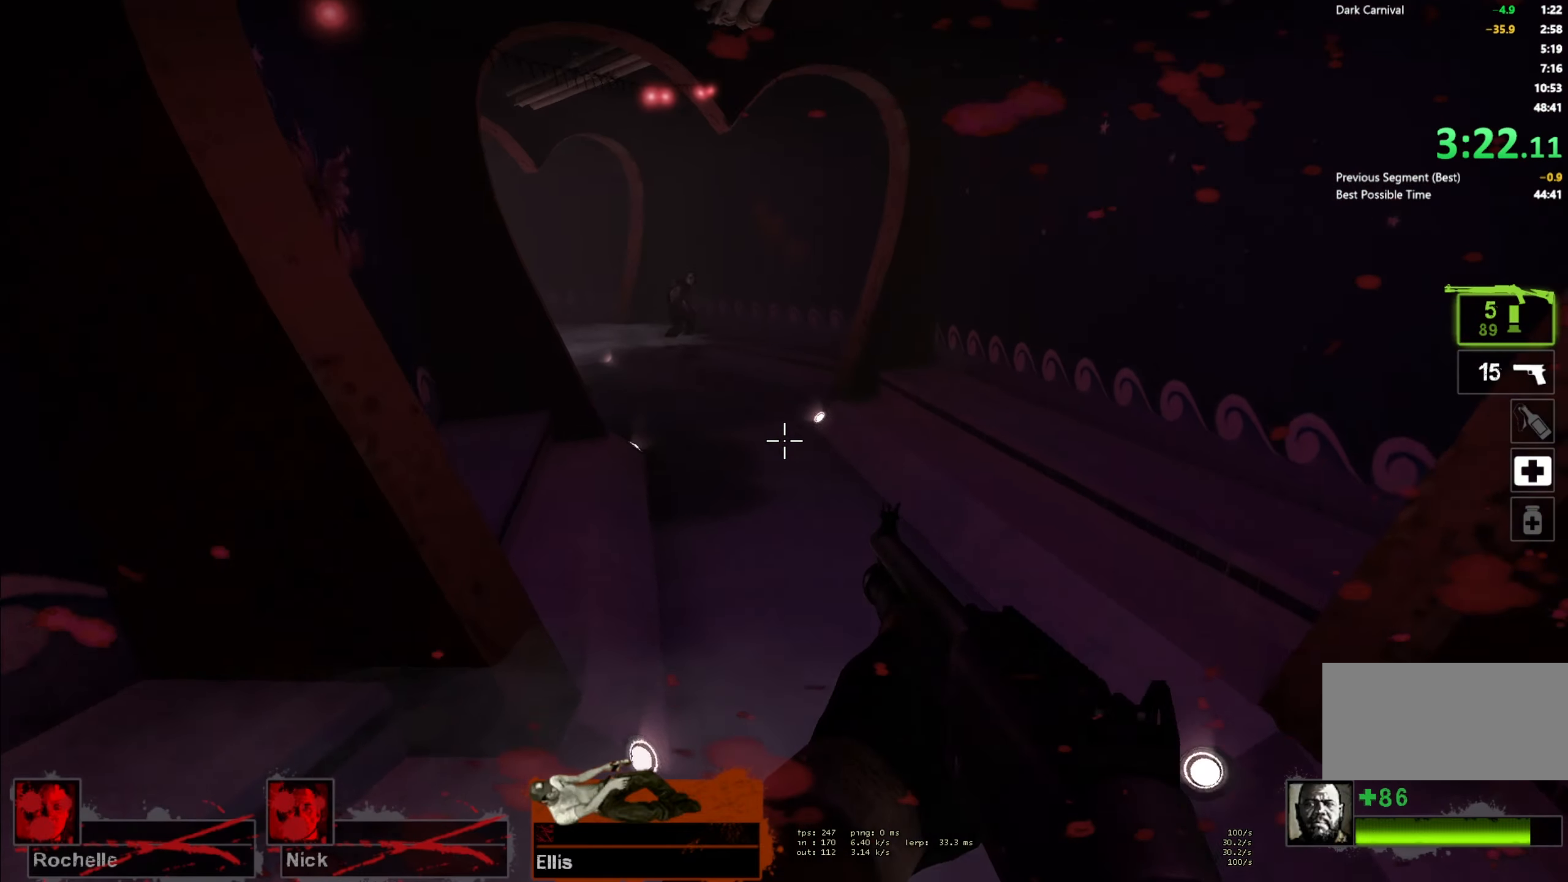
{"keys": ["a", "space"], "mouse": [], "events": [[367, "d", "up"], [367, "space", "down"], [383, "a", "down"]]}
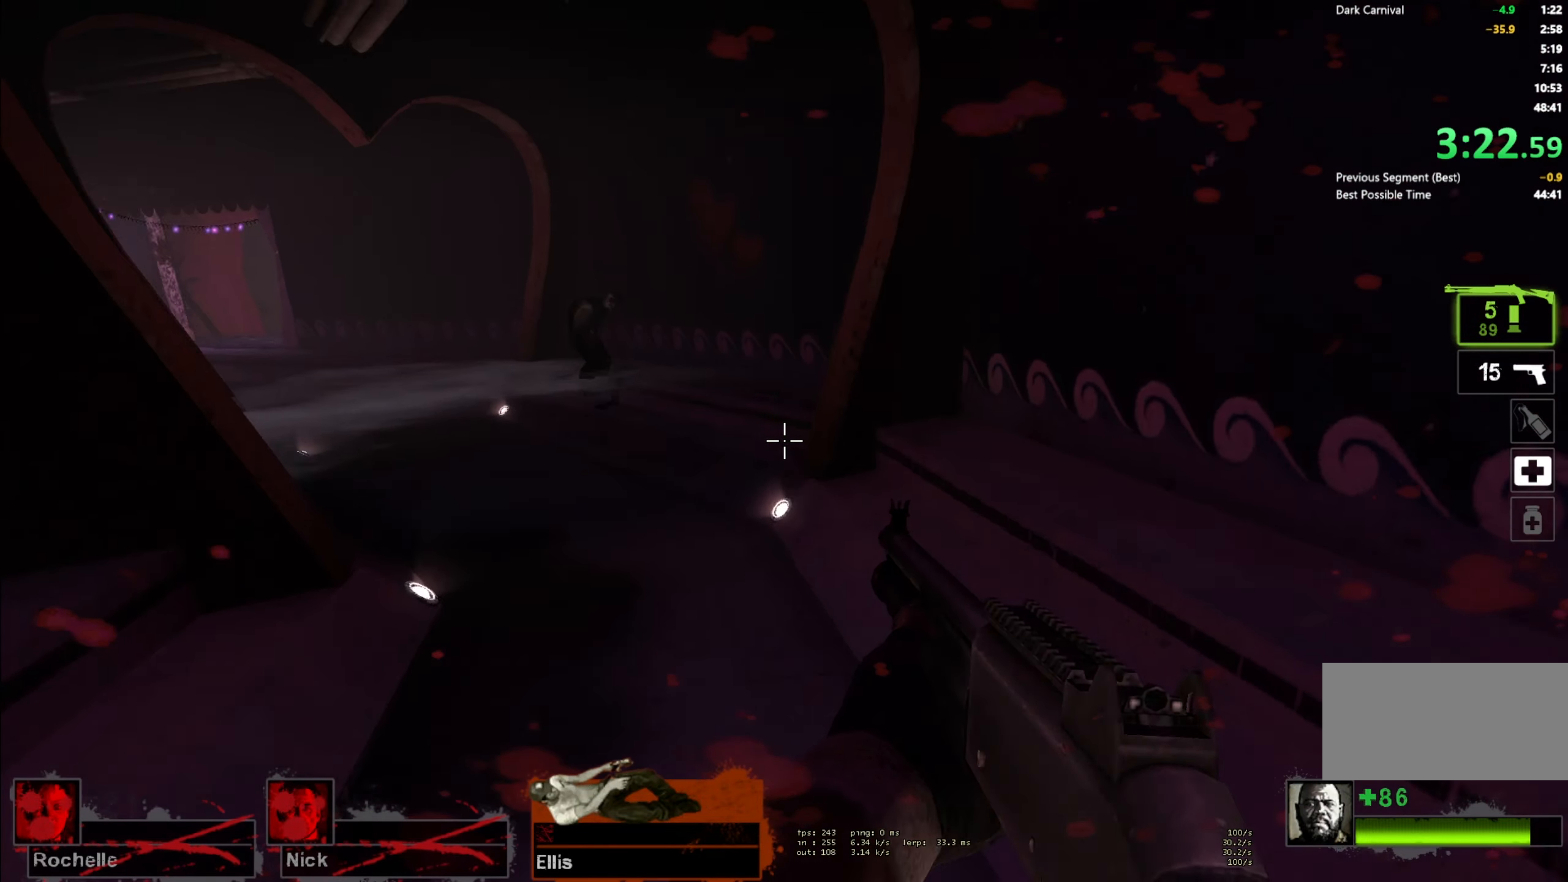
{"keys": ["a", "space"], "mouse": [], "events": [[83, "space", "up"], [500, "space", "down"]]}
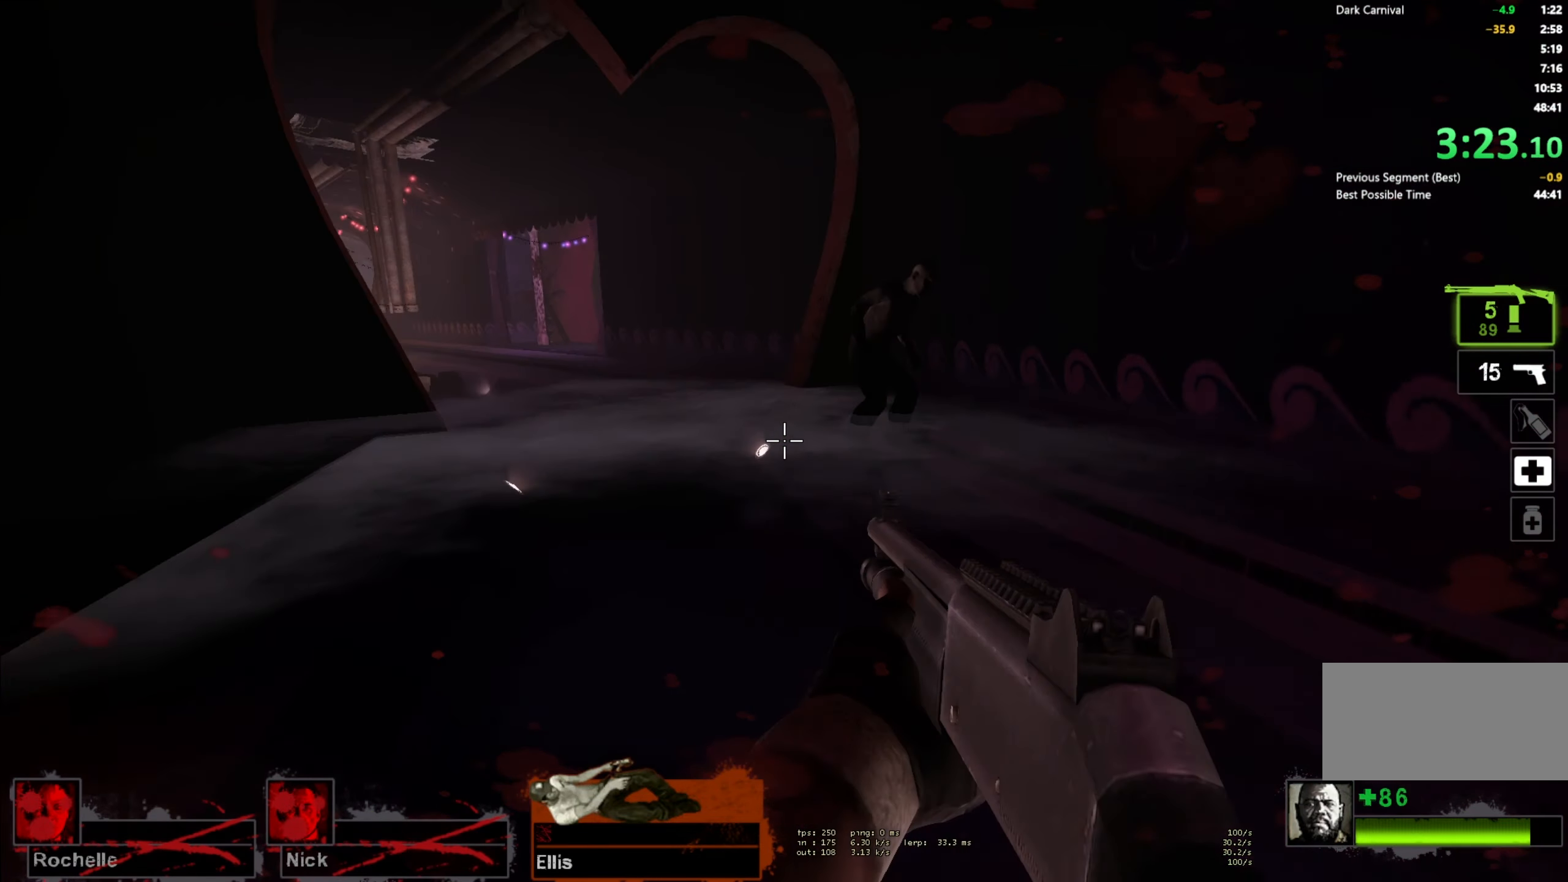
{"keys": ["a"], "mouse": [], "events": [[200, "space", "up"]]}
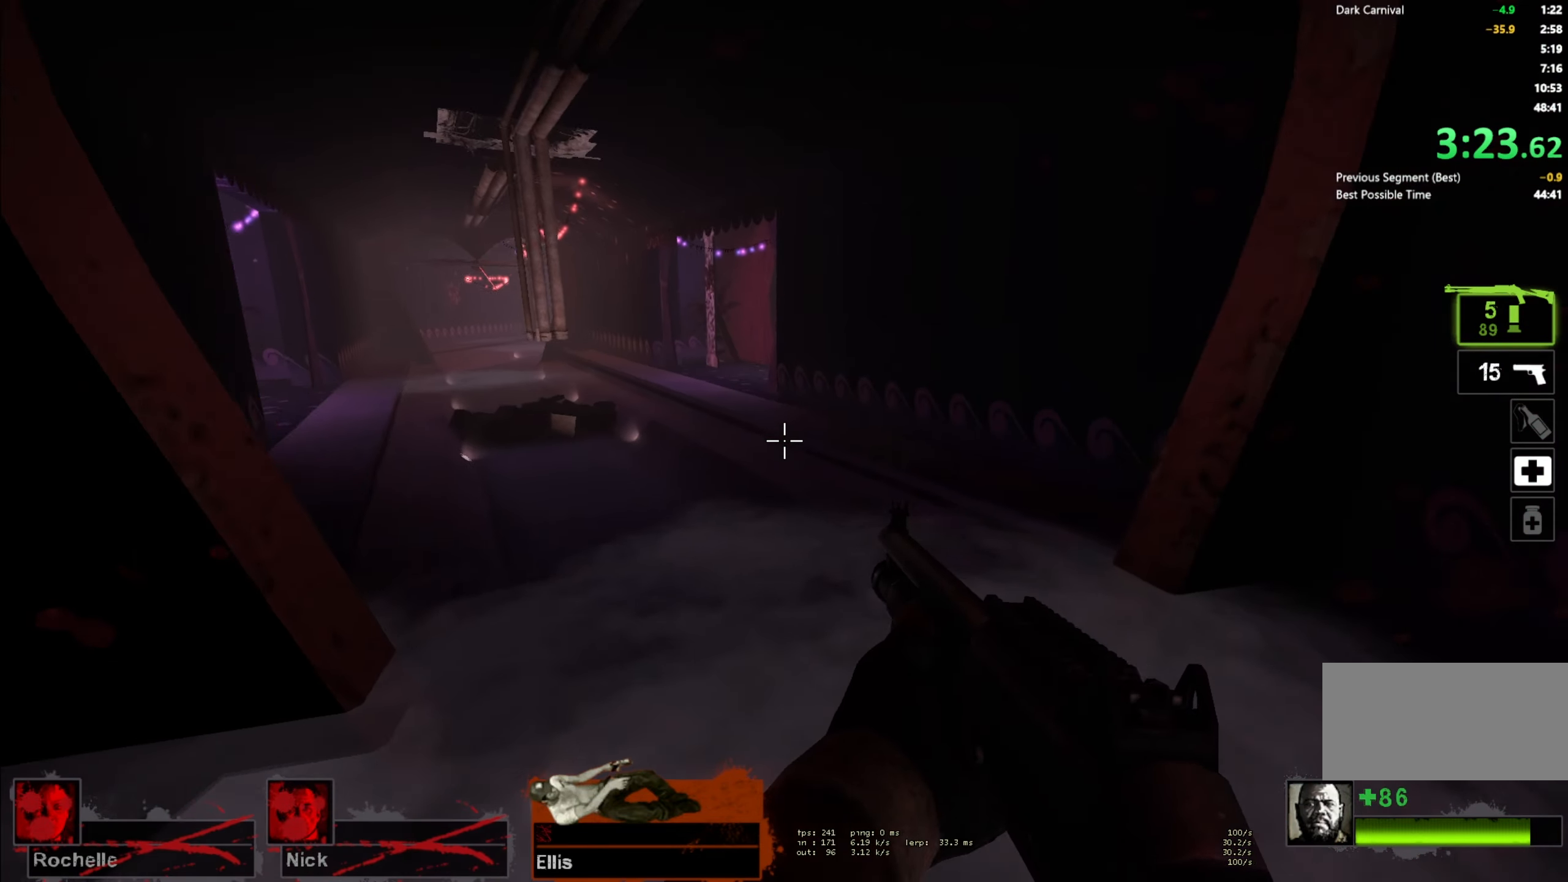
{"keys": ["a"], "mouse": [], "events": [[150, "space", "down"], [317, "space", "up"]]}
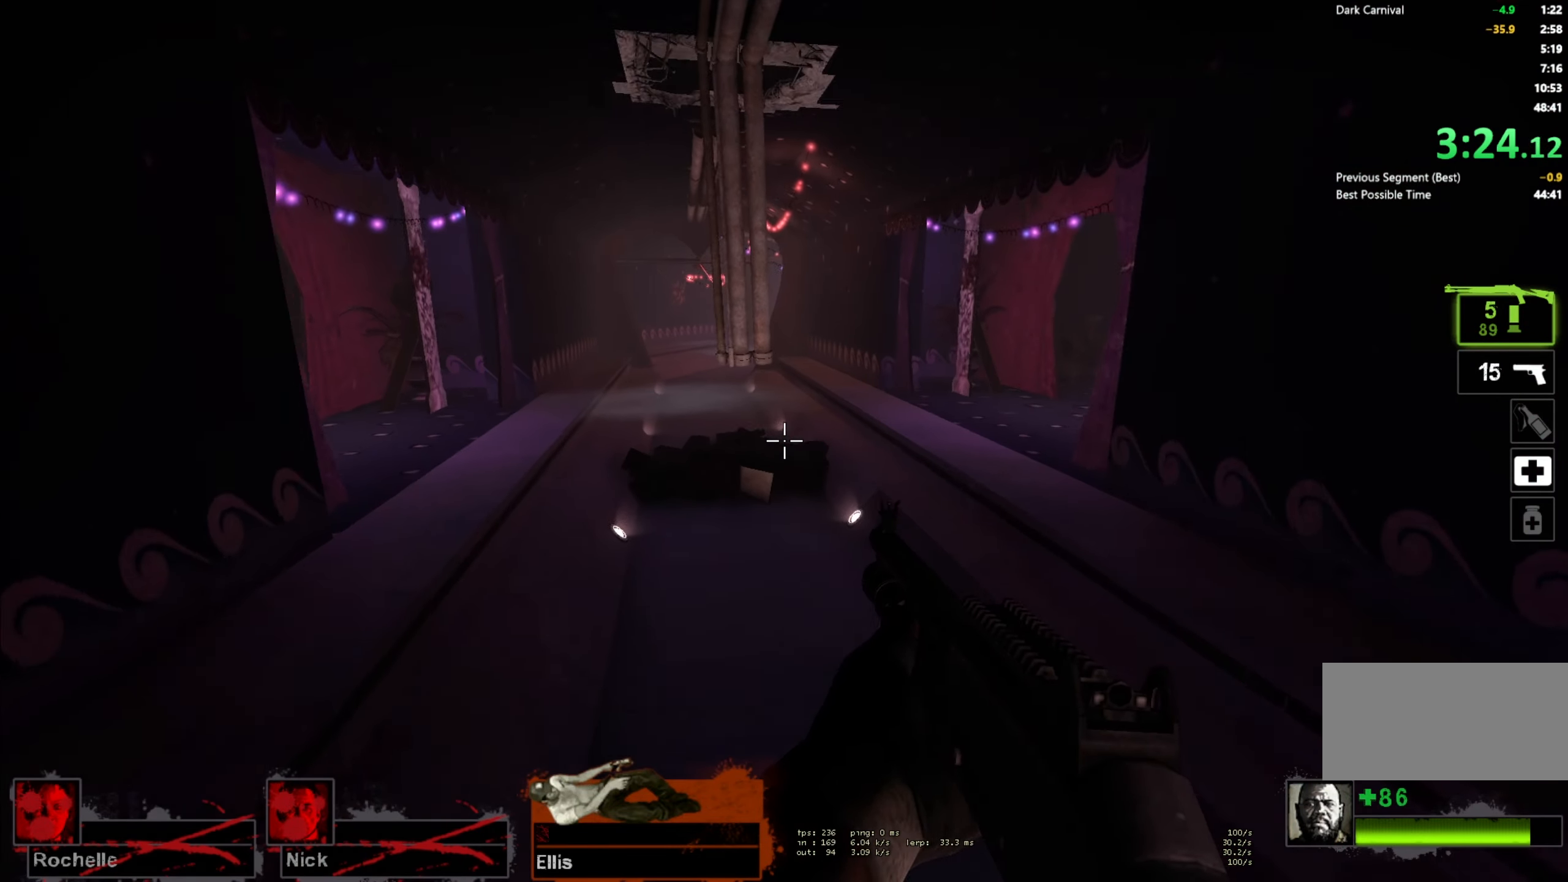
{"keys": ["a", "ctrl", "d"], "mouse": [], "events": [[283, "space", "down"], [367, "ctrl", "down"], [450, "space", "up"], [500, "d", "down"]]}
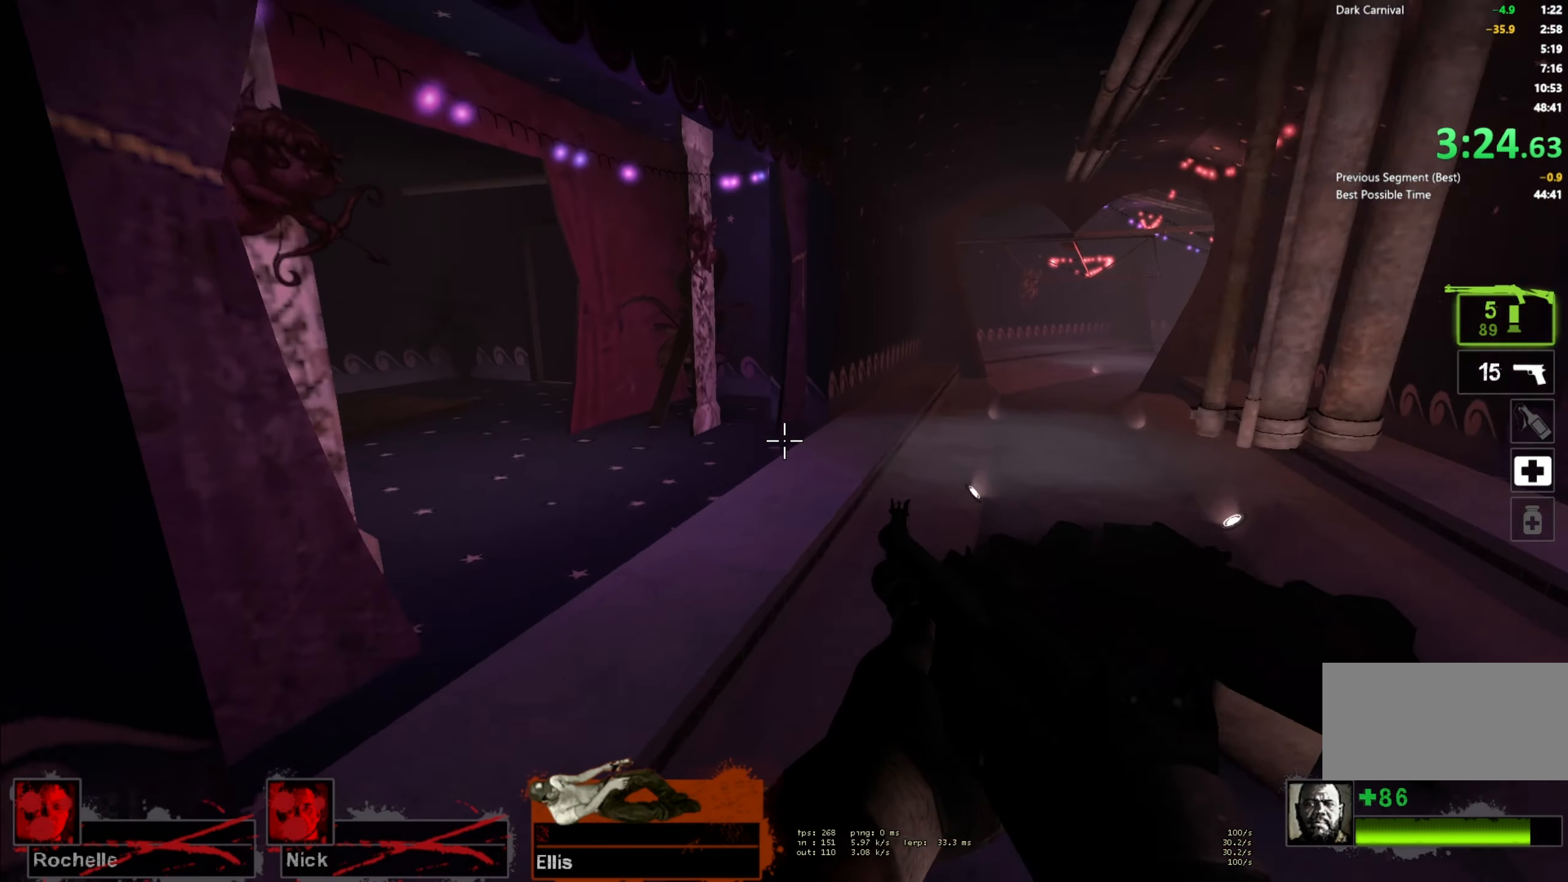
{"keys": ["ctrl", "d", "space"], "mouse": [], "events": [[67, "a", "up"], [350, "space", "down"]]}
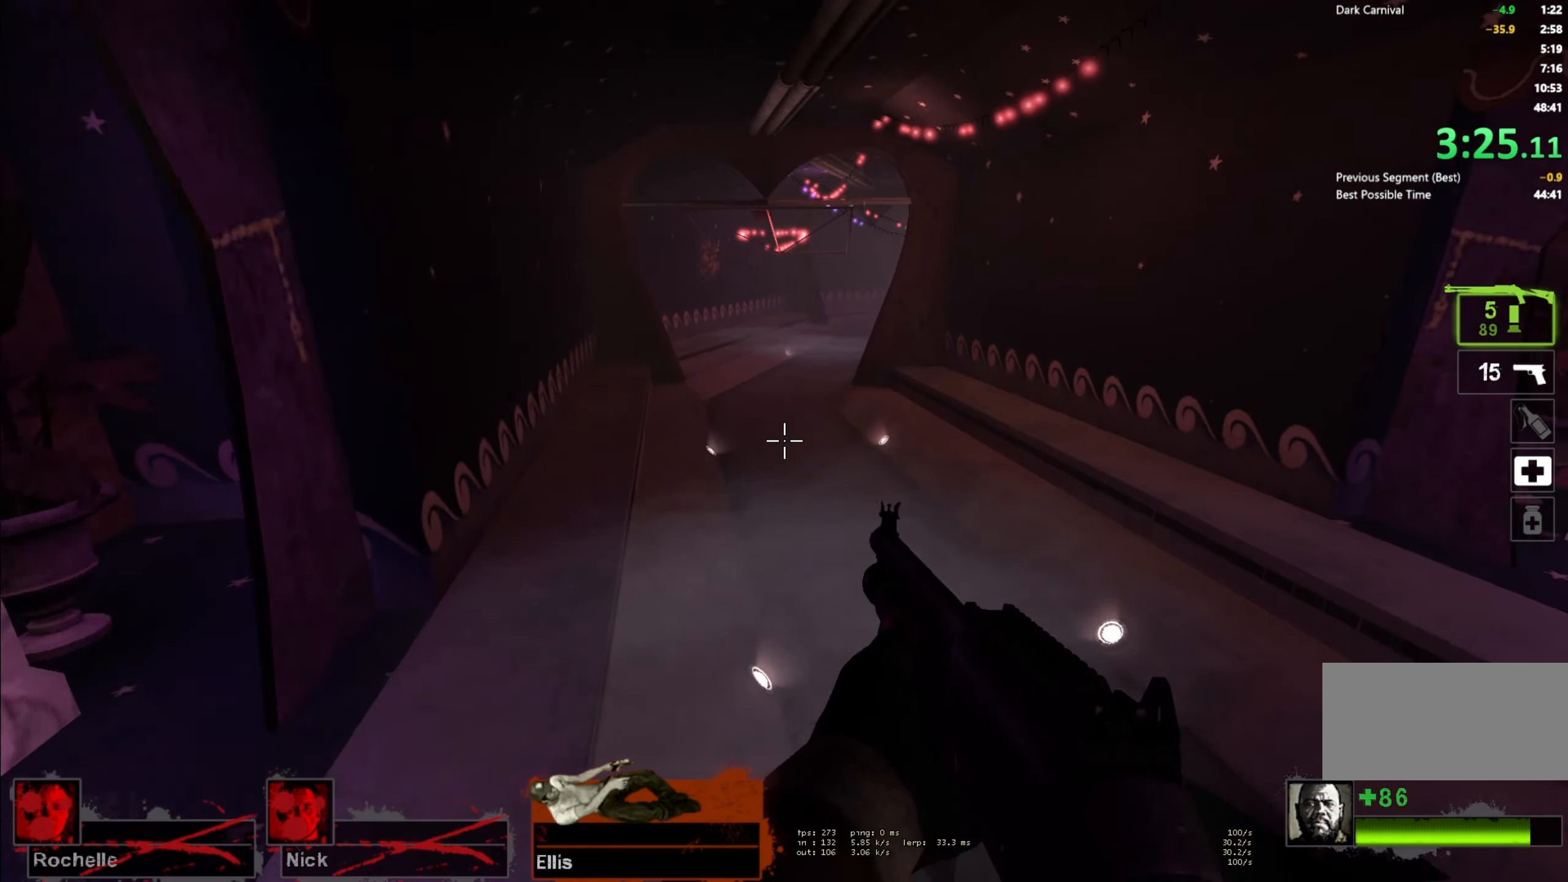
{"keys": ["a"], "mouse": [], "events": [[17, "space", "up"], [133, "ctrl", "up"], [250, "a", "down"], [283, "d", "up"]]}
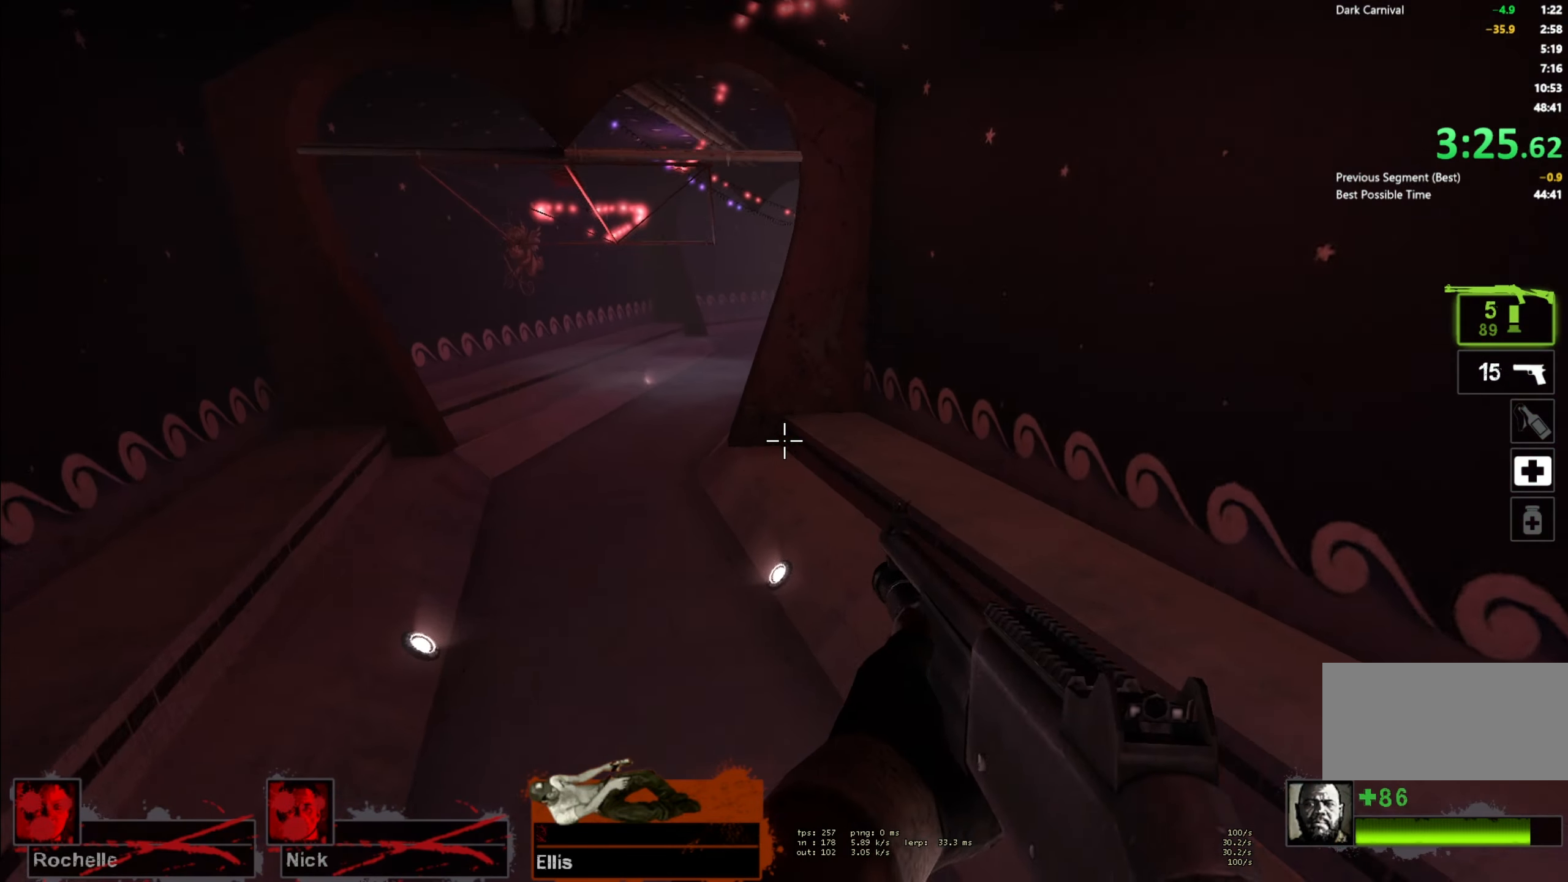
{"keys": ["ctrl", "d"], "mouse": [], "events": [[200, "space", "down"], [250, "ctrl", "down"], [400, "d", "down"], [417, "space", "up"], [450, "a", "up"]]}
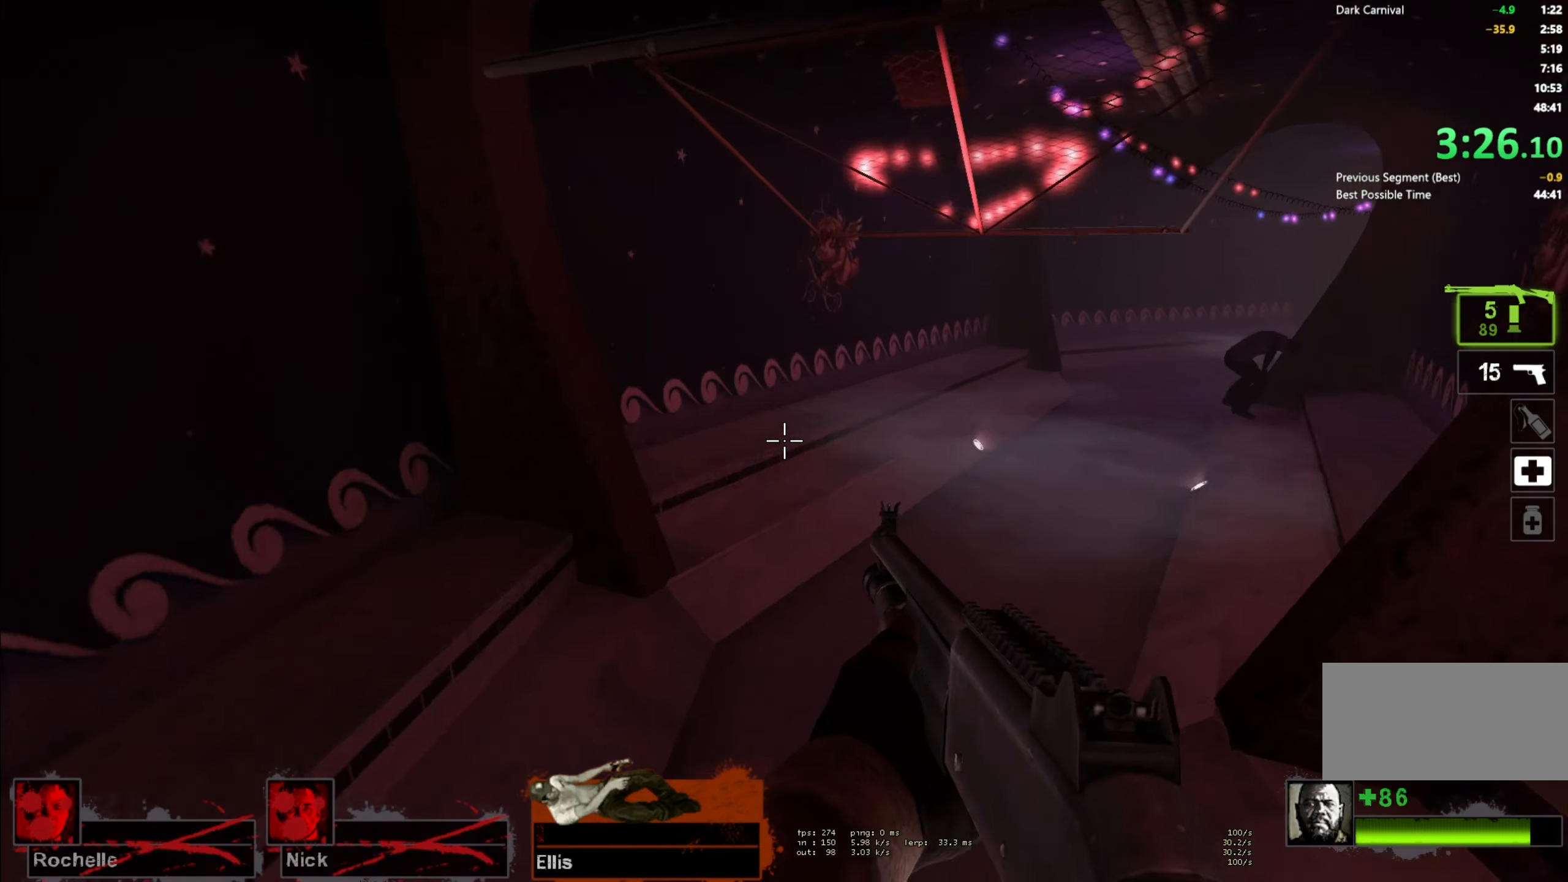
{"keys": ["ctrl", "d", "space"], "mouse": [], "events": [[417, "space", "down"]]}
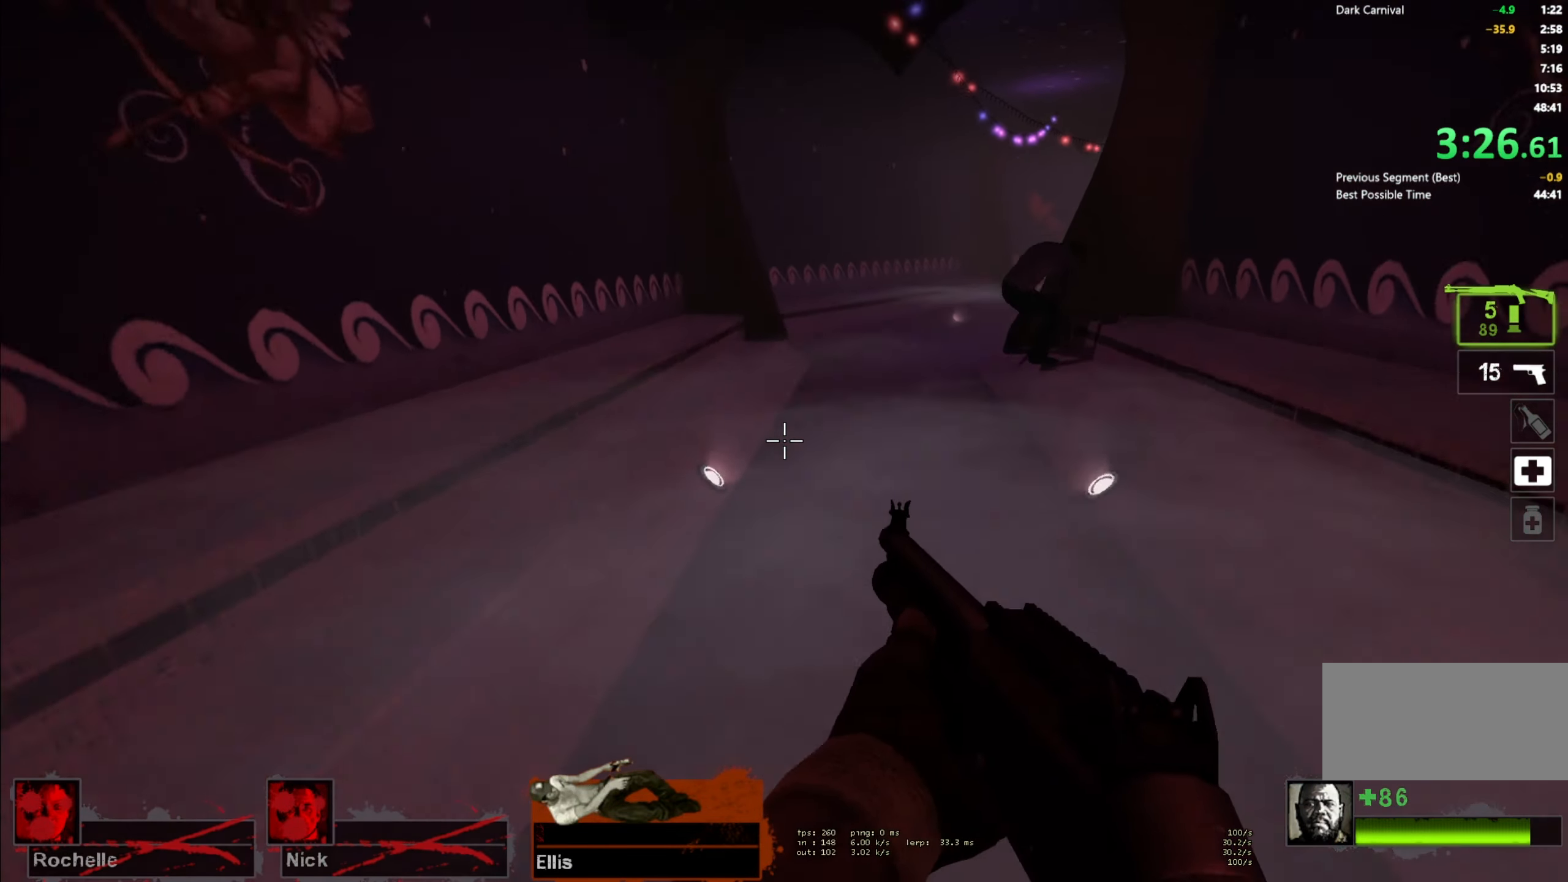
{"keys": ["d"], "mouse": [], "events": [[100, "space", "up"], [134, "ctrl", "up"]]}
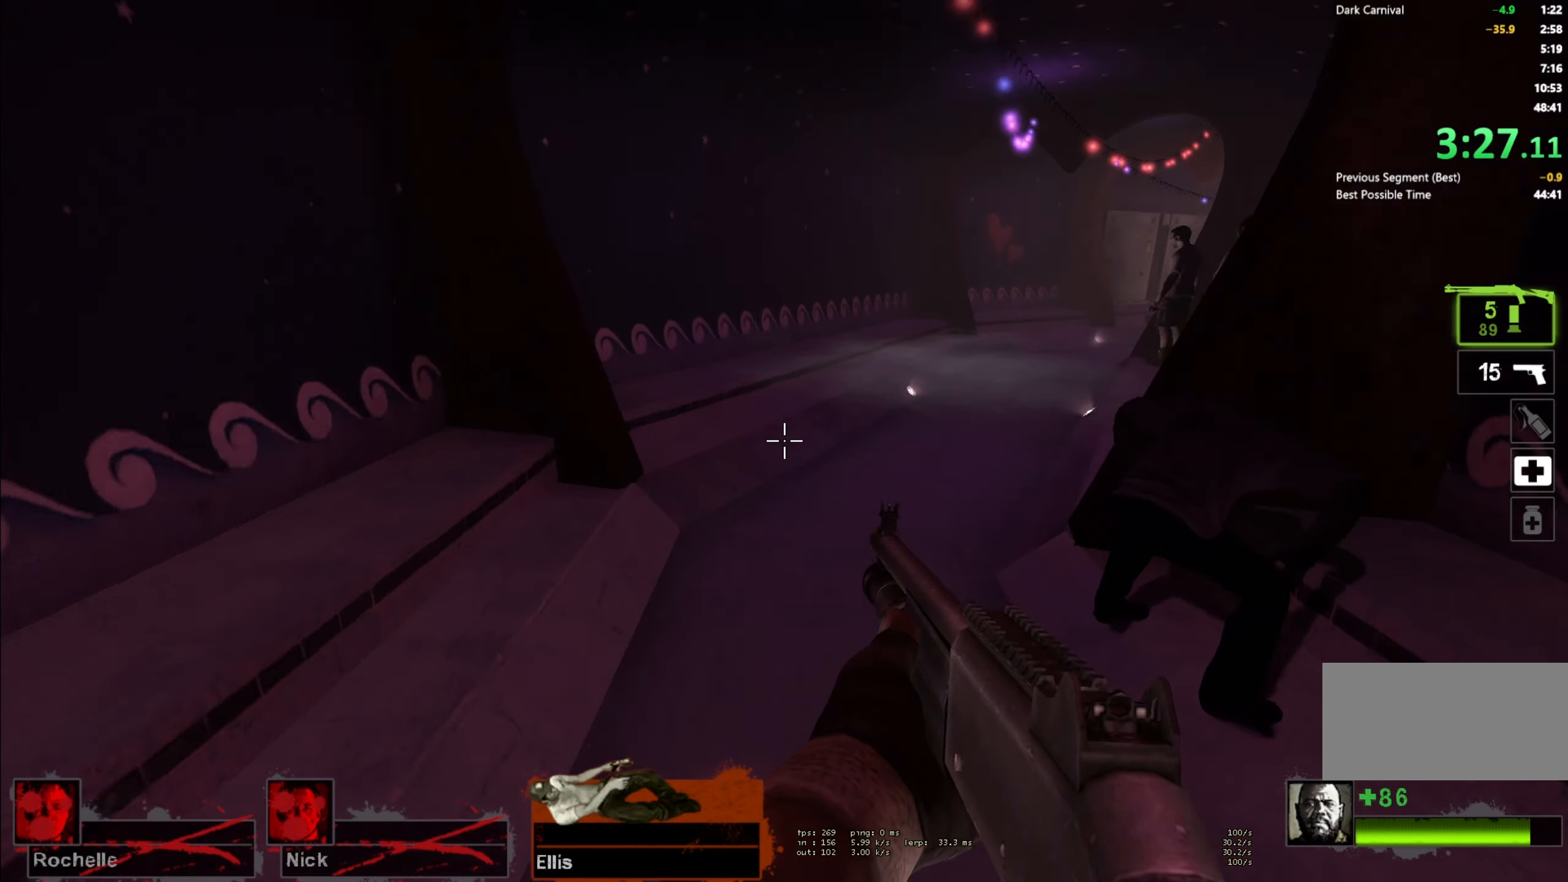
{"keys": ["d"], "mouse": [], "events": [[184, "space", "down"], [350, "space", "up"]]}